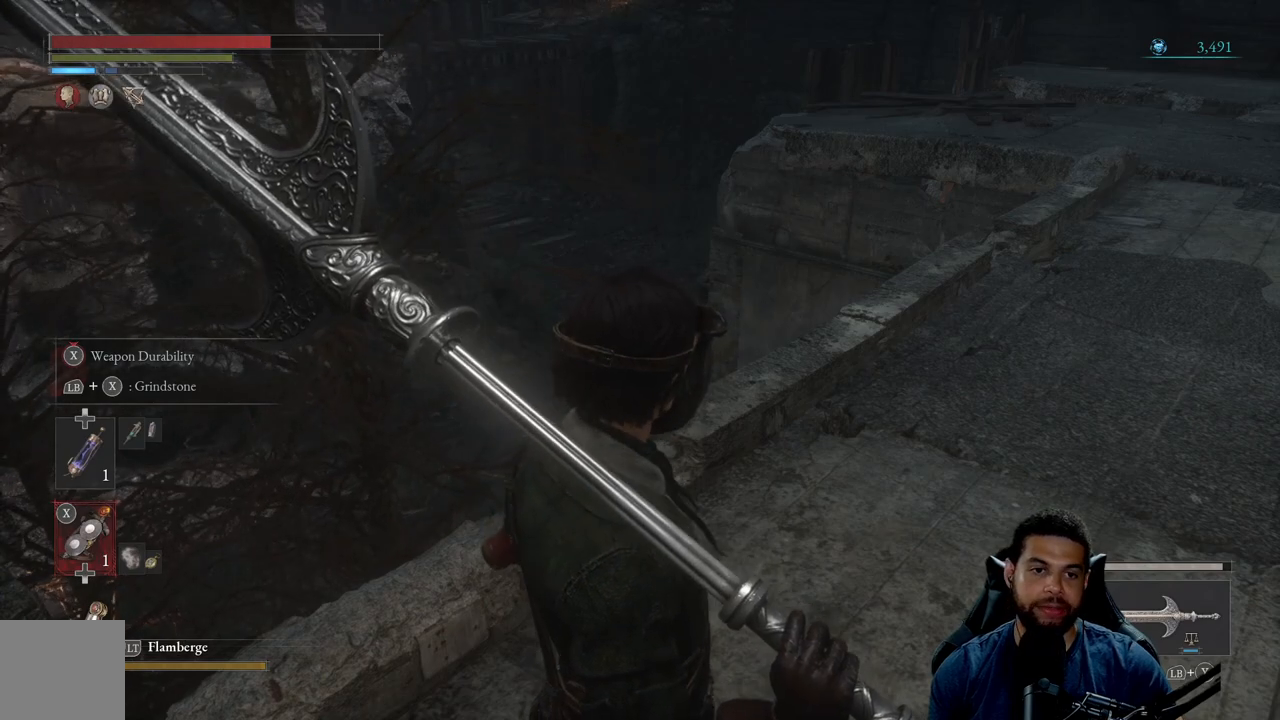
Gameplay with a controller (Xbox layout); each line is a JSON object with the inputs held at the frame after it. "events" lists button and stick changes between this image and that frame as [ms after this image, input, new state], when the widget could be followed in between. Not read: SHARE.
{"buttons": [], "left_stick": "up-right", "right_stick": "down", "events": [[283, "left_stick", "up-right"], [400, "right_stick", "down"]]}
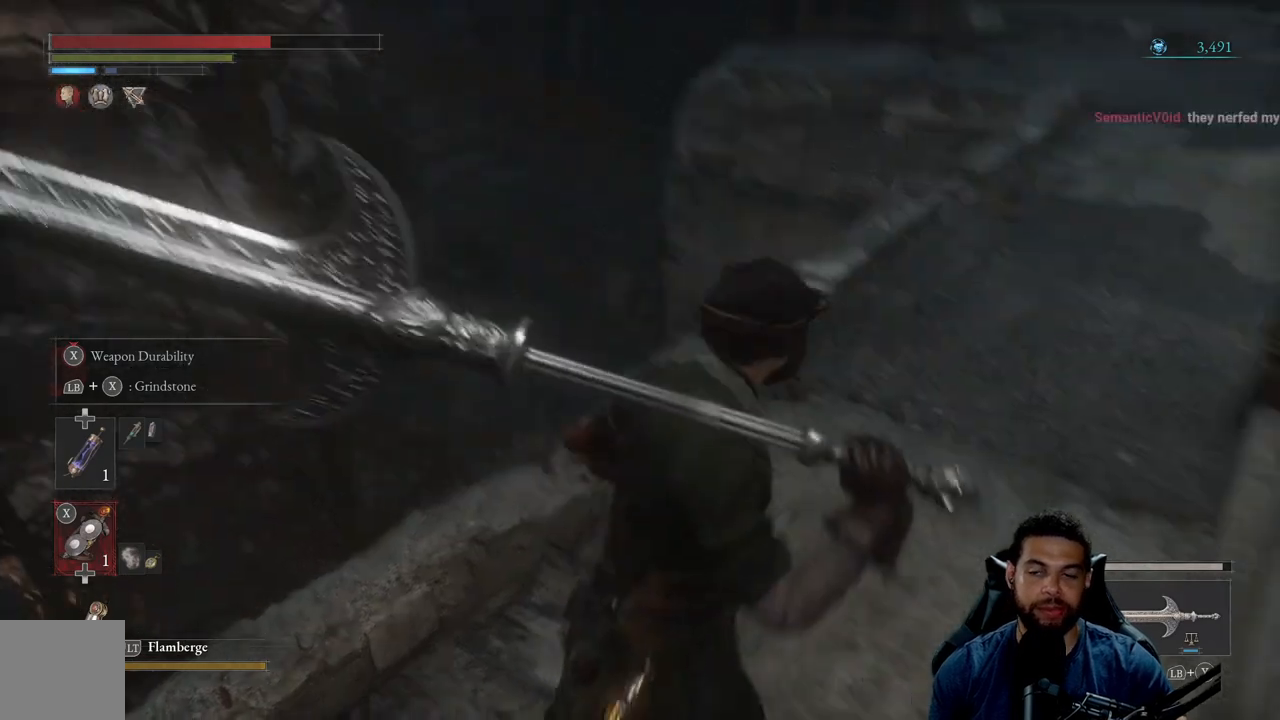
{"buttons": ["B"], "left_stick": "up-right", "right_stick": "center", "events": [[17, "right_stick", "center"], [83, "B", "down"]]}
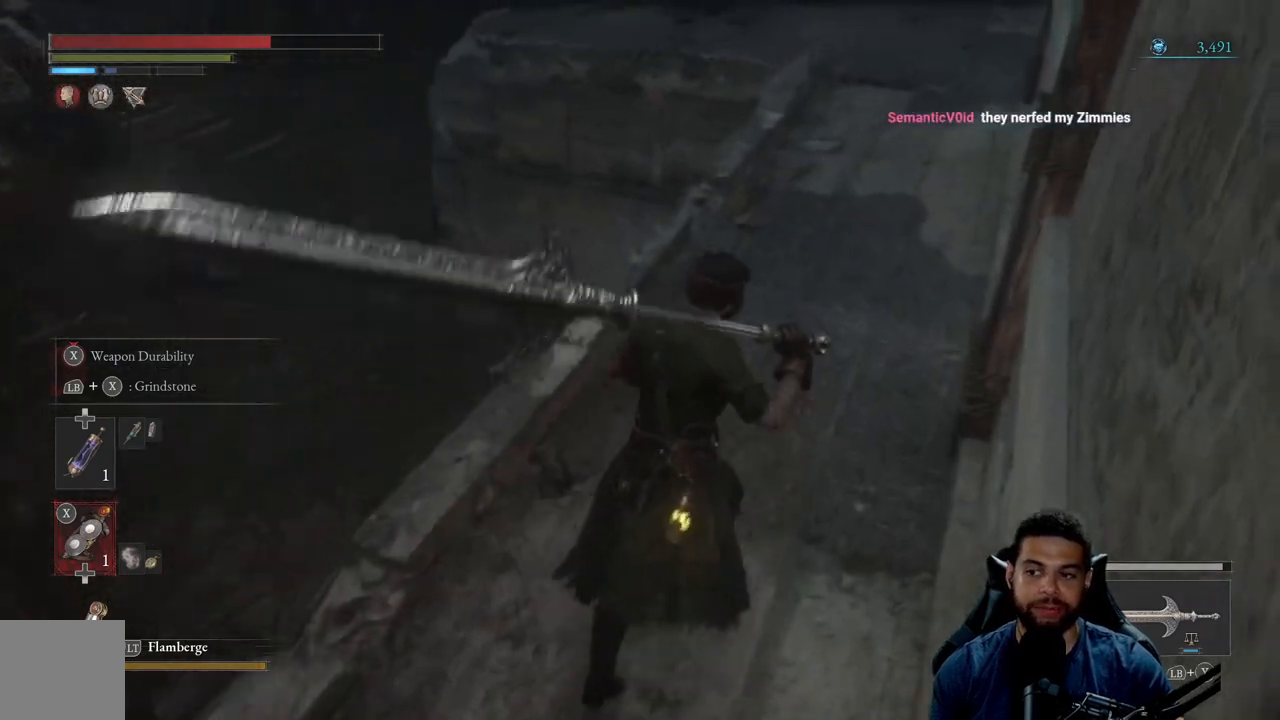
{"buttons": ["B"], "left_stick": "up", "right_stick": "center", "events": [[83, "right_stick", "up"], [233, "right_stick", "center"], [333, "left_stick", "up"]]}
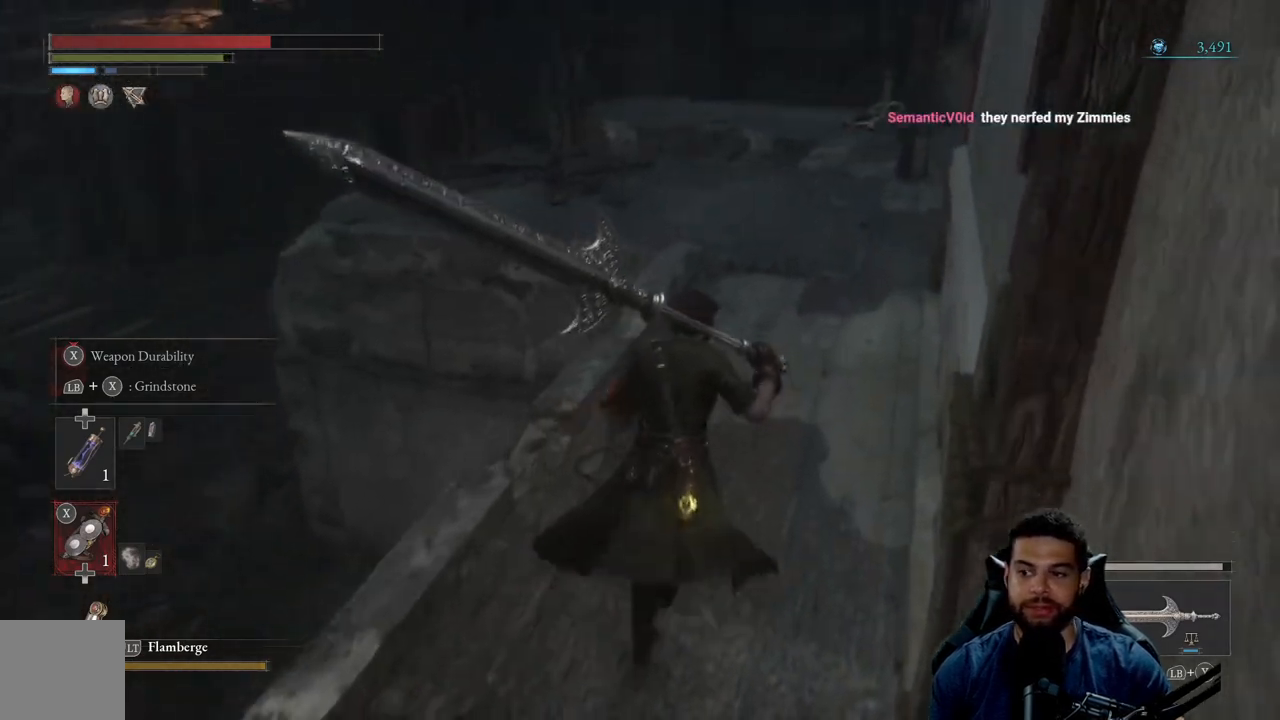
{"buttons": ["B"], "left_stick": "up", "right_stick": "center", "events": [[133, "right_stick", "up"], [317, "right_stick", "center"]]}
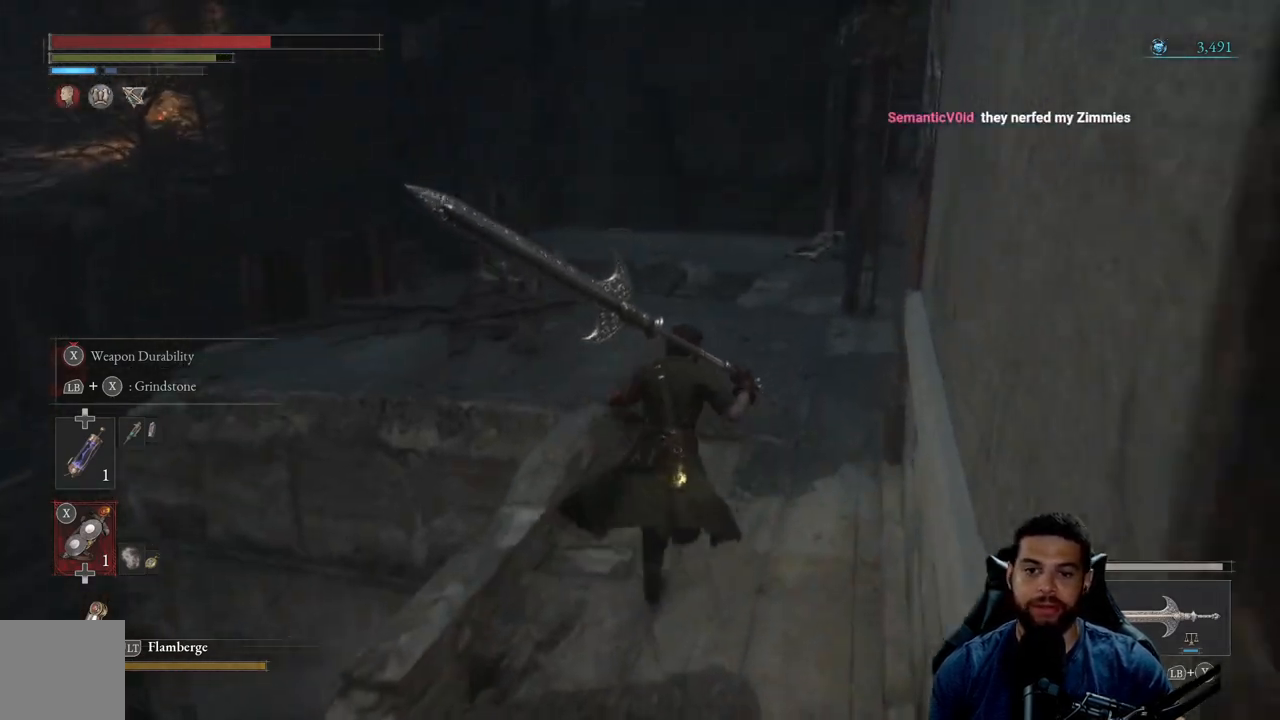
{"buttons": ["B"], "left_stick": "up", "right_stick": "center", "events": []}
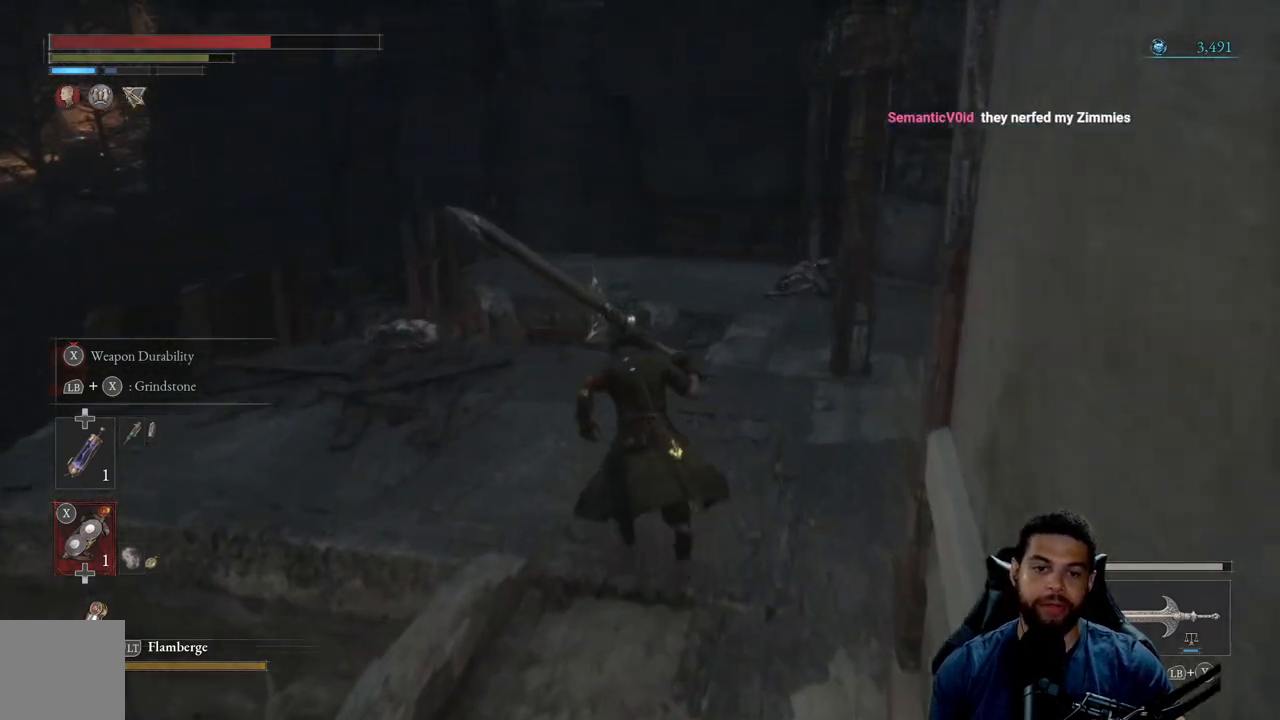
{"buttons": [], "left_stick": "right", "right_stick": "center", "events": [[283, "B", "up"], [433, "left_stick", "right"]]}
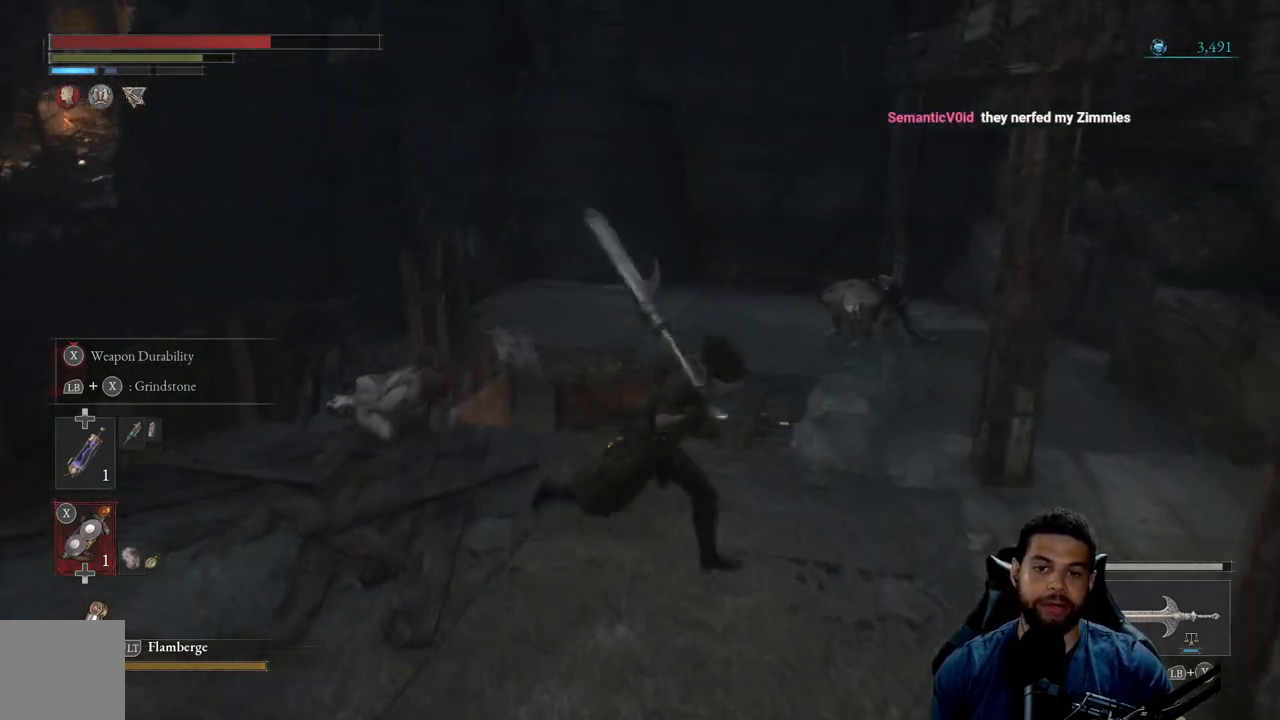
{"buttons": [], "left_stick": "up-left", "right_stick": "center", "events": [[67, "left_stick", "down"], [150, "left_stick", "down-left"], [183, "right_stick", "down"], [250, "left_stick", "left"], [350, "right_stick", "center"], [467, "left_stick", "up-left"]]}
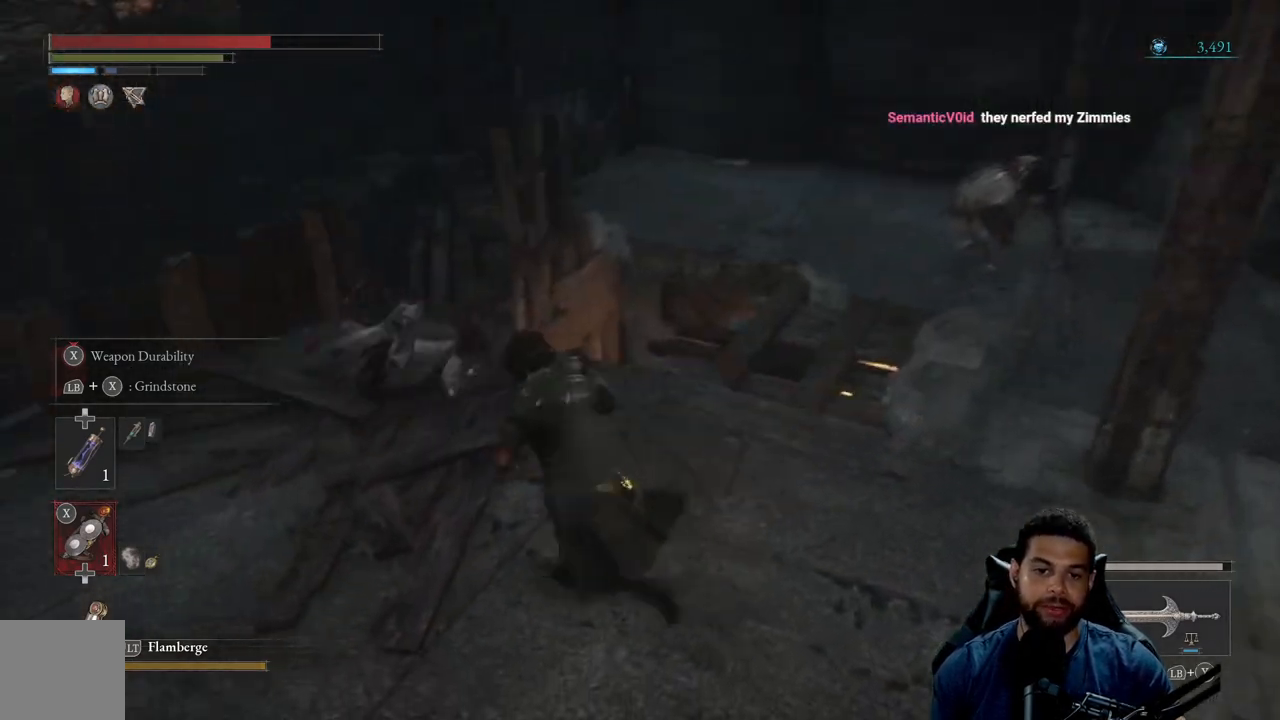
{"buttons": [], "left_stick": "up-left", "right_stick": "center", "events": [[117, "R1", "down"], [233, "R1", "up"]]}
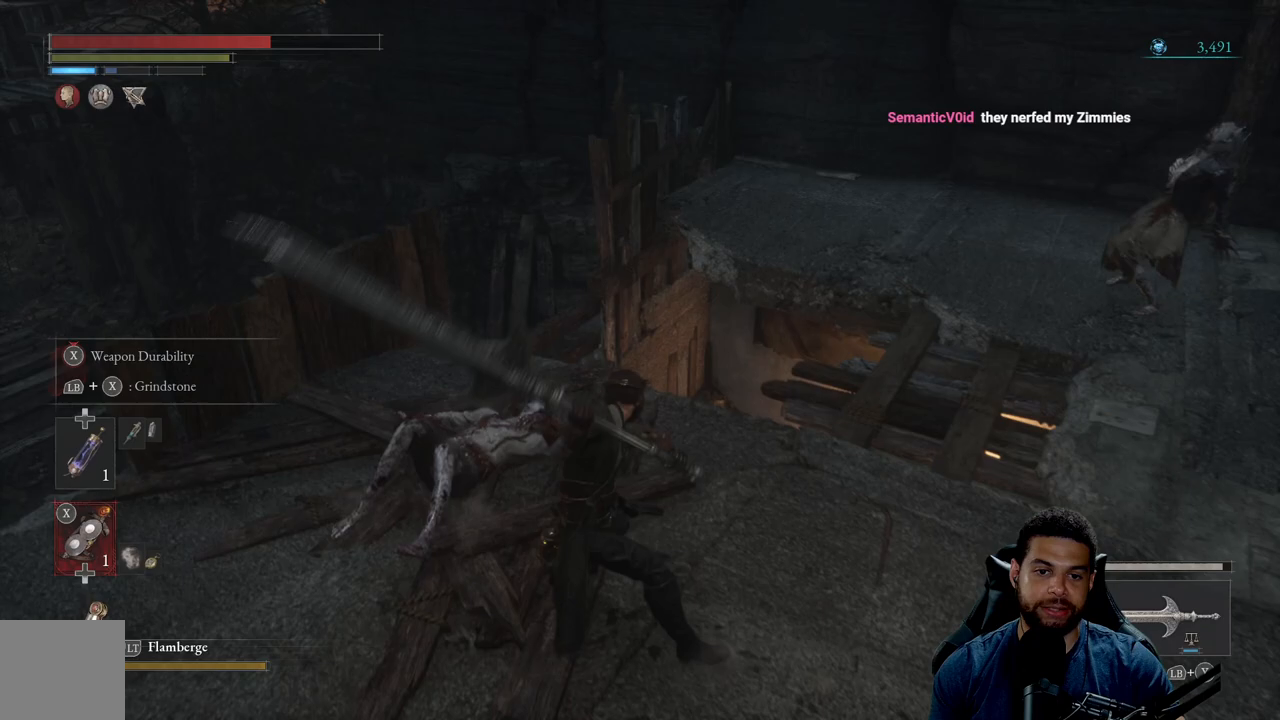
{"buttons": ["R3"], "left_stick": "left", "right_stick": "center", "events": [[383, "R1", "down"], [383, "left_stick", "left"], [450, "R3", "down"], [500, "R1", "up"]]}
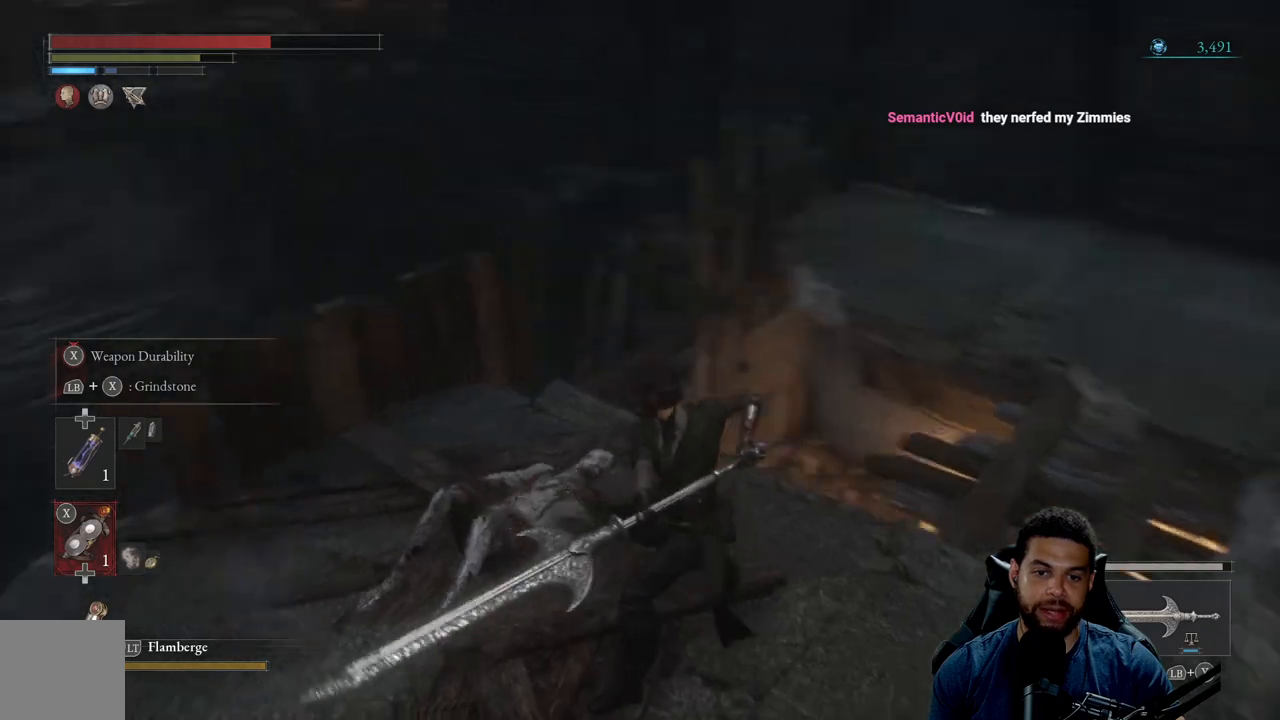
{"buttons": [], "left_stick": "left", "right_stick": "center", "events": [[50, "right_stick", "down"], [83, "R3", "up"], [150, "right_stick", "center"]]}
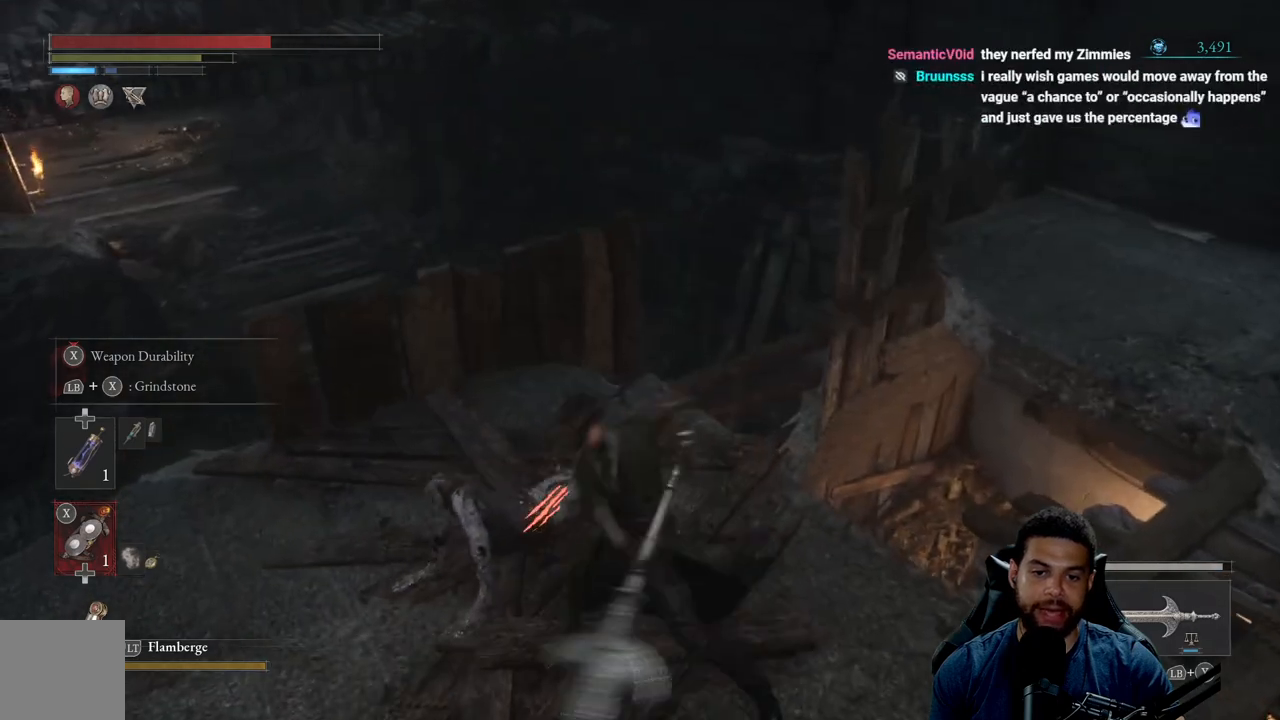
{"buttons": ["B"], "left_stick": "down", "right_stick": "center", "events": [[183, "left_stick", "down"], [267, "B", "down"], [350, "B", "up"], [450, "B", "down"]]}
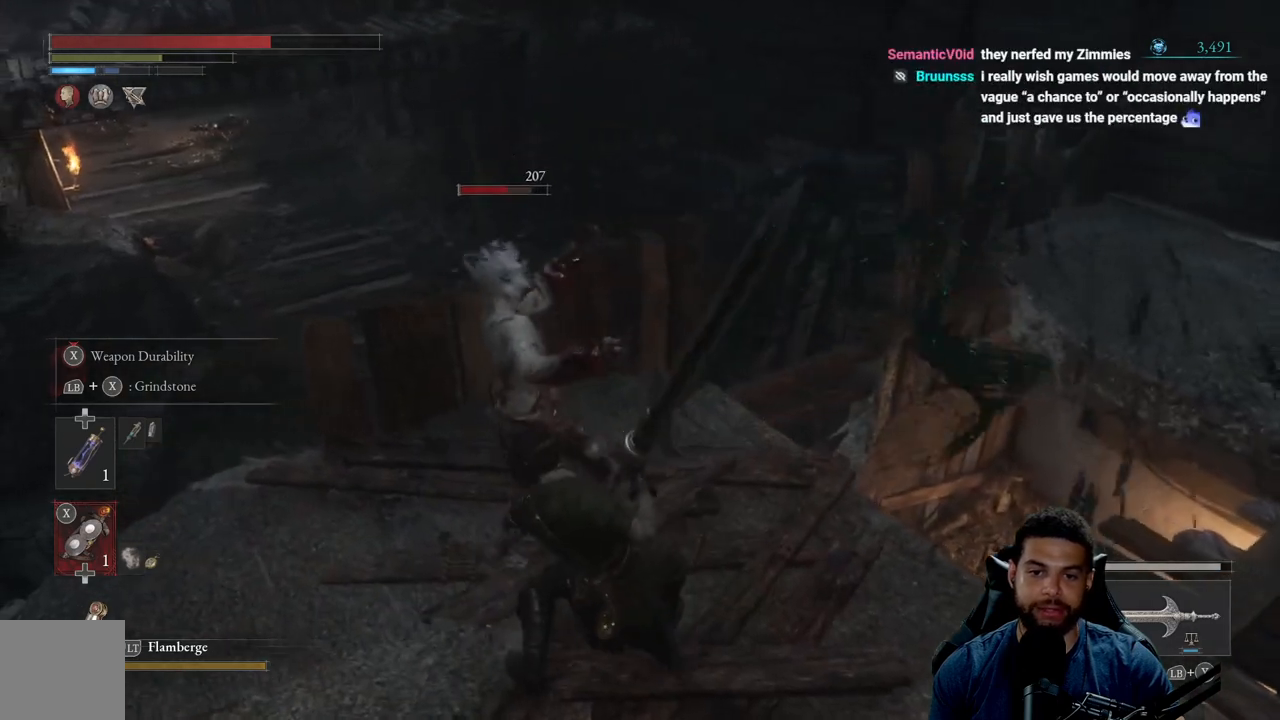
{"buttons": [], "left_stick": "down", "right_stick": "center", "events": [[33, "B", "up"], [117, "B", "down"], [200, "B", "up"]]}
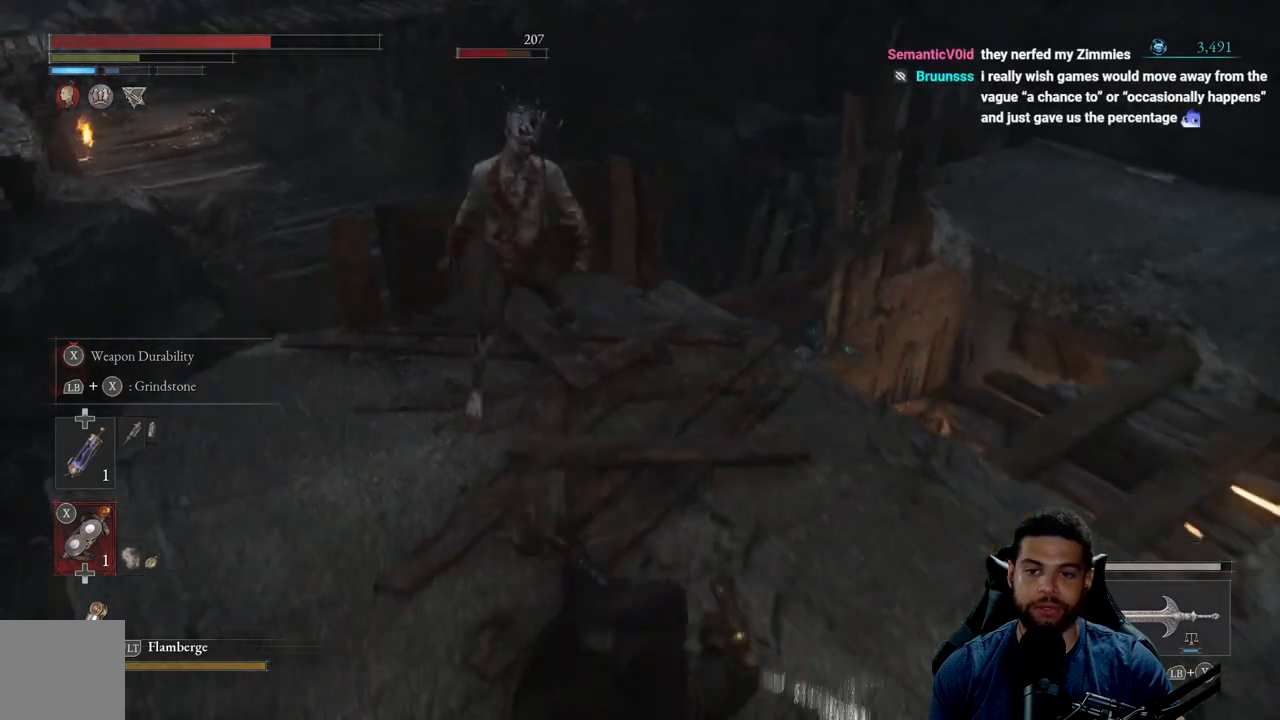
{"buttons": [], "left_stick": "down-right", "right_stick": "center", "events": [[100, "right_stick", "right"], [217, "right_stick", "center"], [467, "left_stick", "down-right"]]}
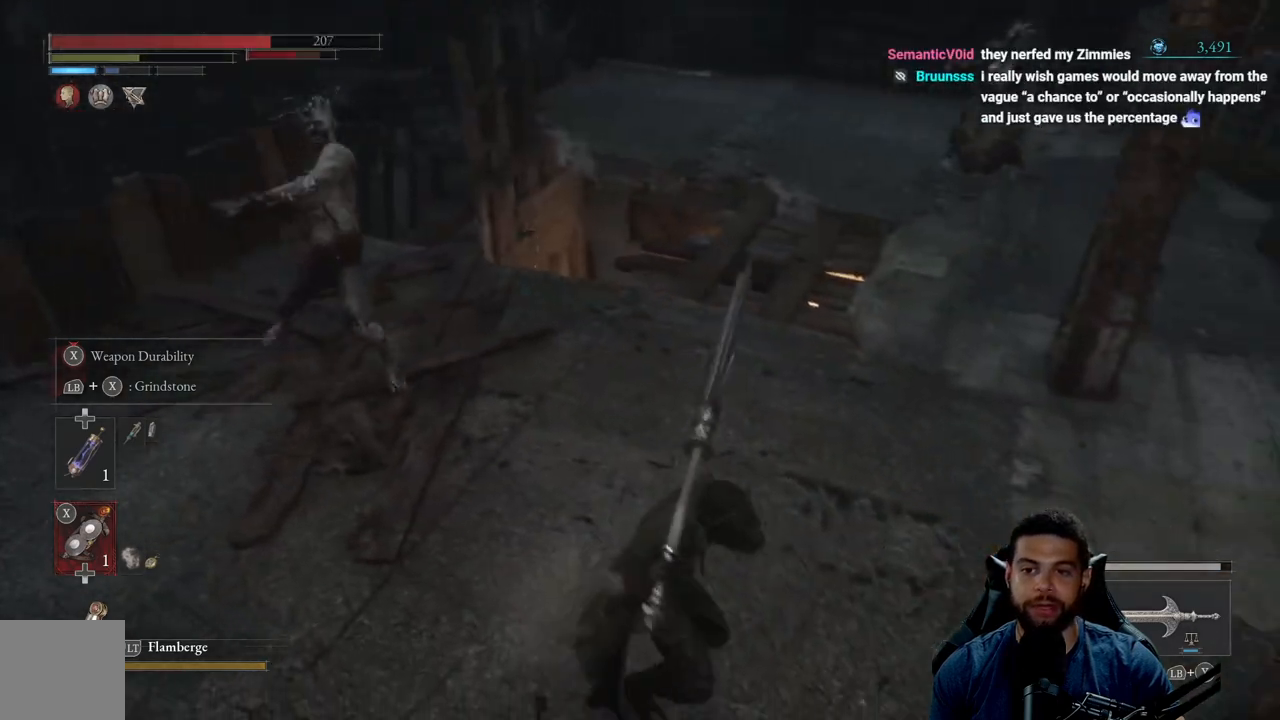
{"buttons": ["B"], "left_stick": "down-right", "right_stick": "center", "events": [[50, "B", "down"]]}
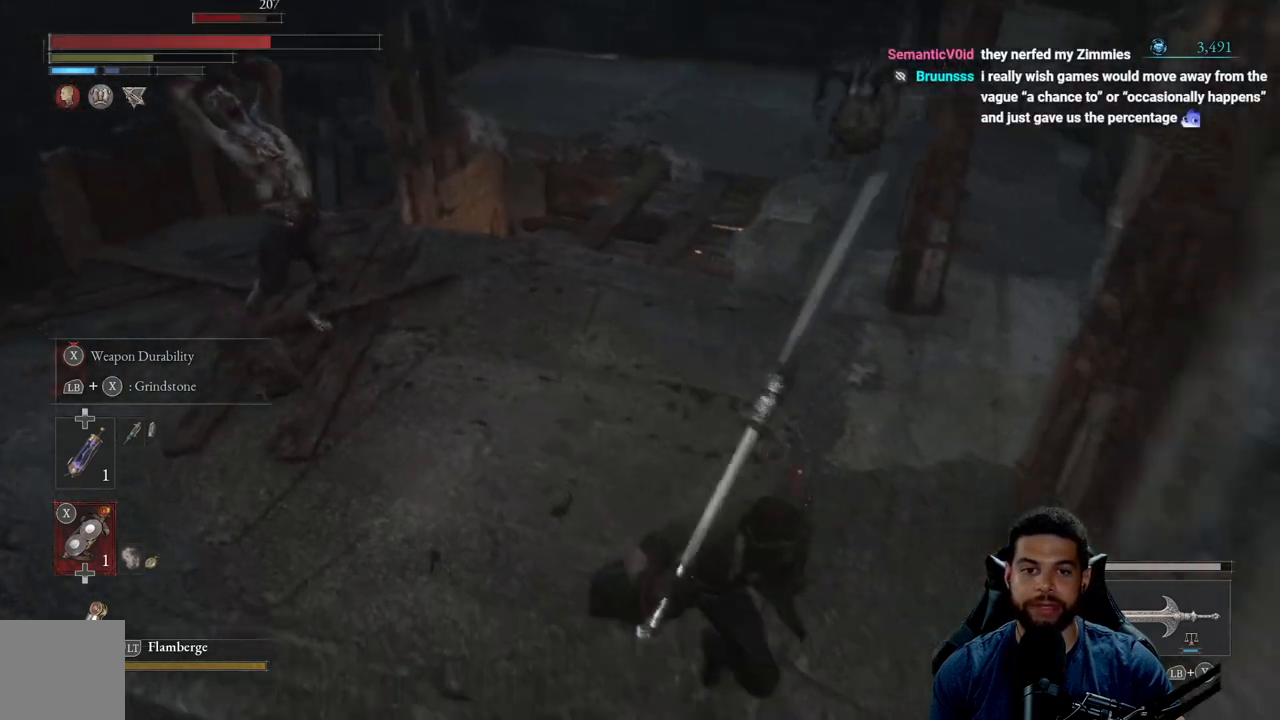
{"buttons": [], "left_stick": "left", "right_stick": "center", "events": [[33, "left_stick", "down"], [133, "right_stick", "up"], [283, "right_stick", "center"], [483, "left_stick", "left"], [500, "B", "up"]]}
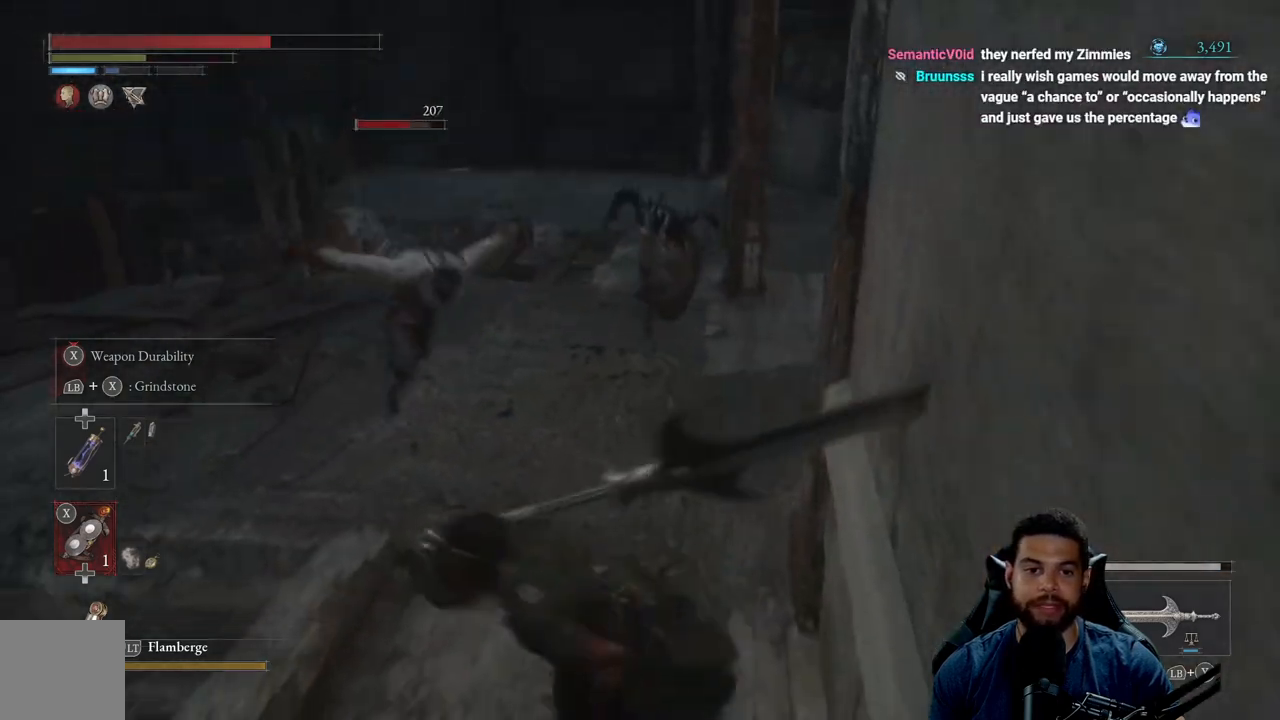
{"buttons": ["B"], "left_stick": "down", "right_stick": "center", "events": [[67, "left_stick", "up"], [167, "left_stick", "right"], [217, "left_stick", "down-right"], [317, "left_stick", "down"], [417, "B", "down"]]}
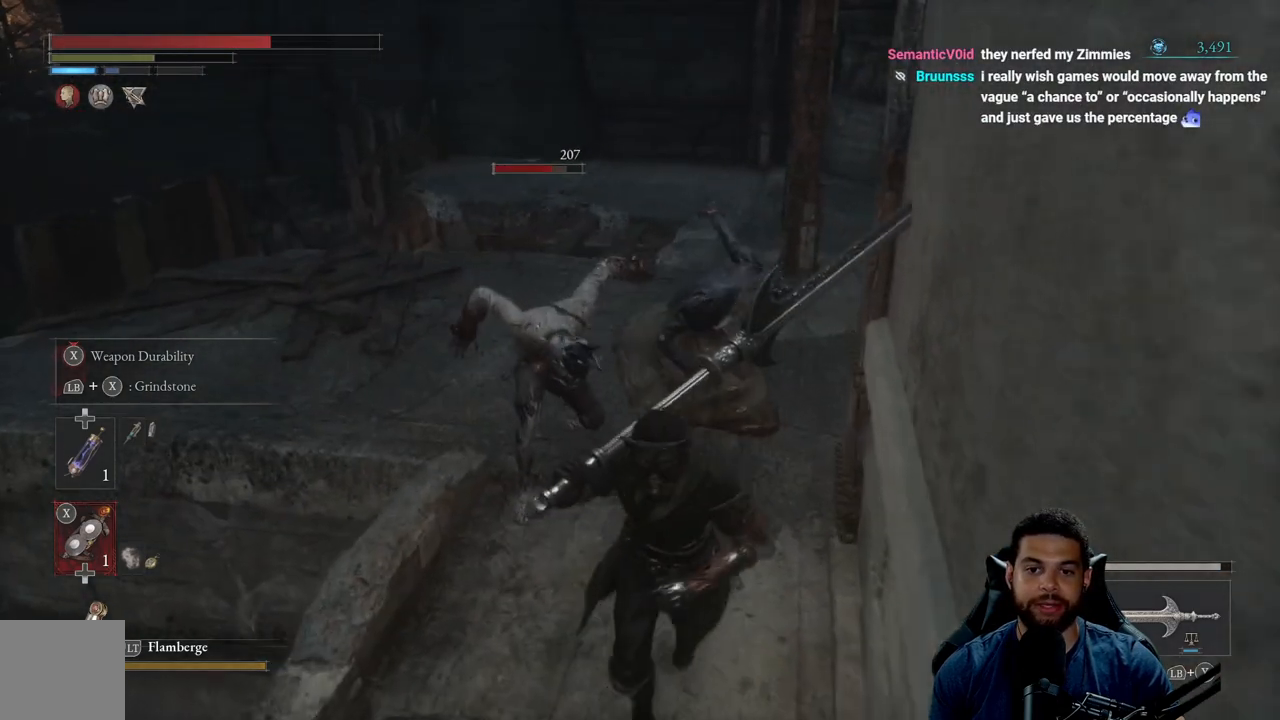
{"buttons": [], "left_stick": "down", "right_stick": "right", "events": [[33, "B", "up"], [467, "right_stick", "right"]]}
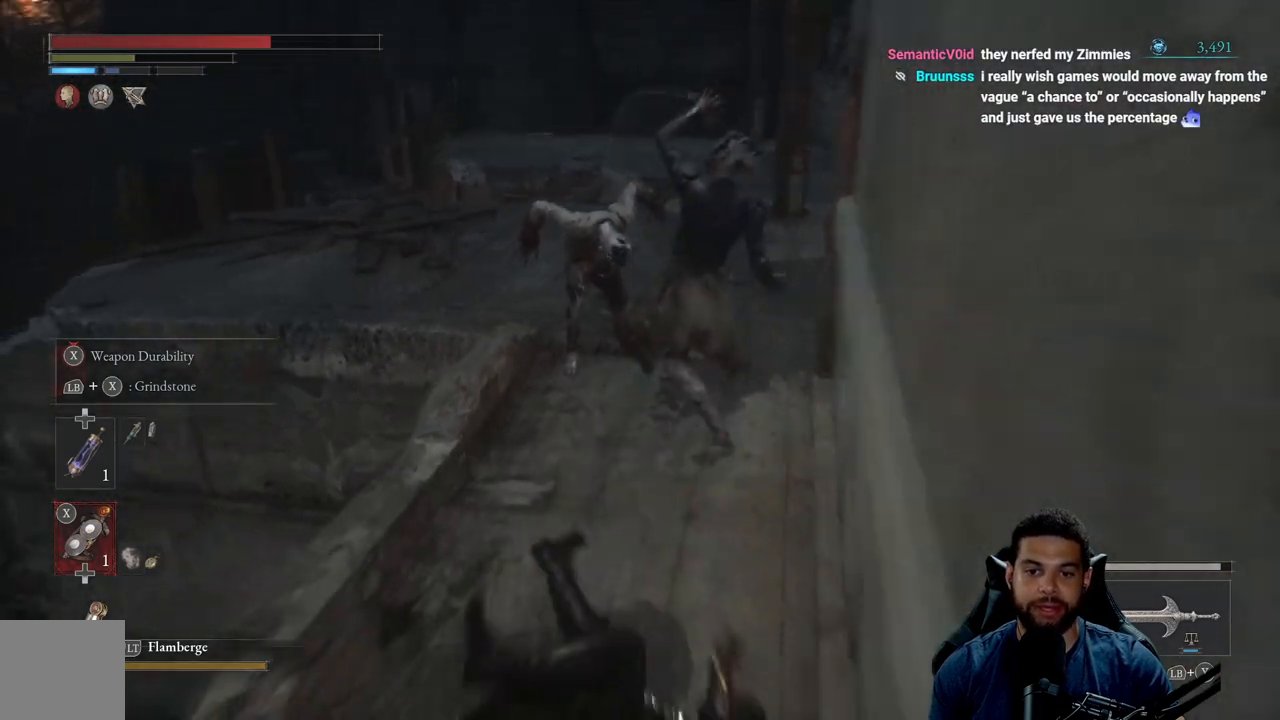
{"buttons": [], "left_stick": "up", "right_stick": "center", "events": [[33, "left_stick", "left"], [33, "right_stick", "center"], [133, "left_stick", "up"]]}
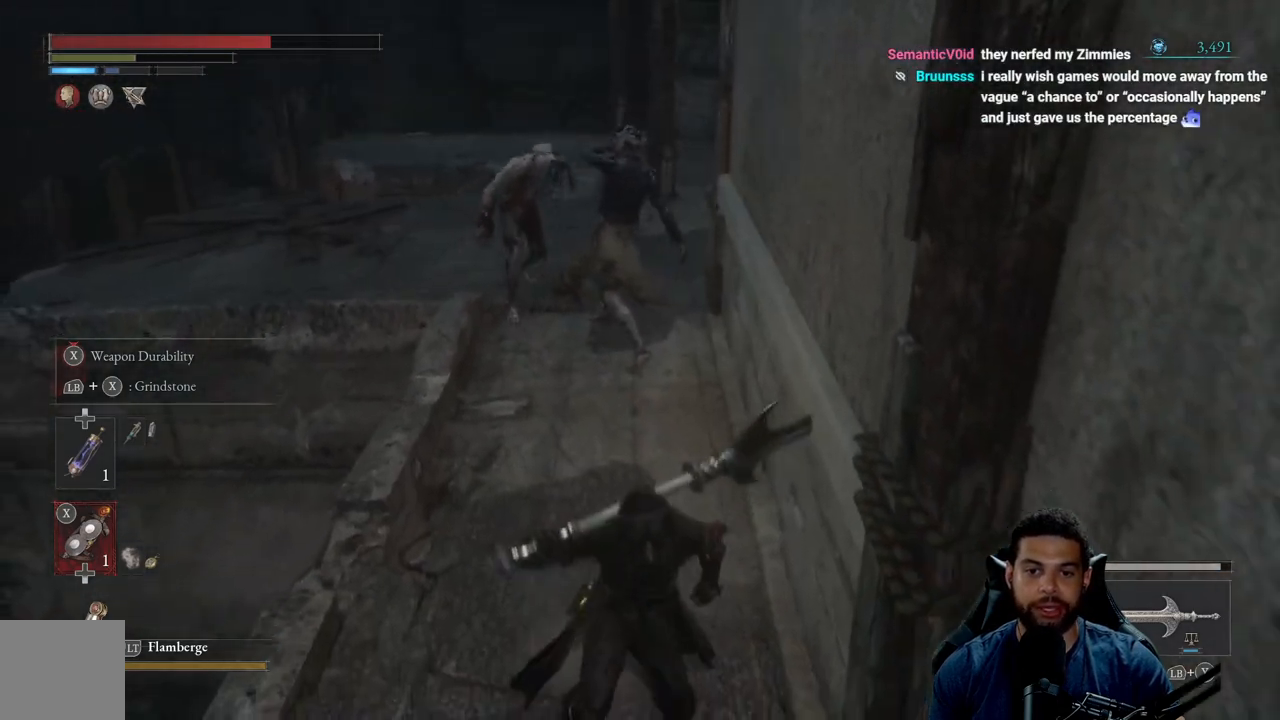
{"buttons": ["R1"], "left_stick": "up", "right_stick": "center", "events": [[67, "left_stick", "up-left"], [283, "left_stick", "up"], [450, "R1", "down"]]}
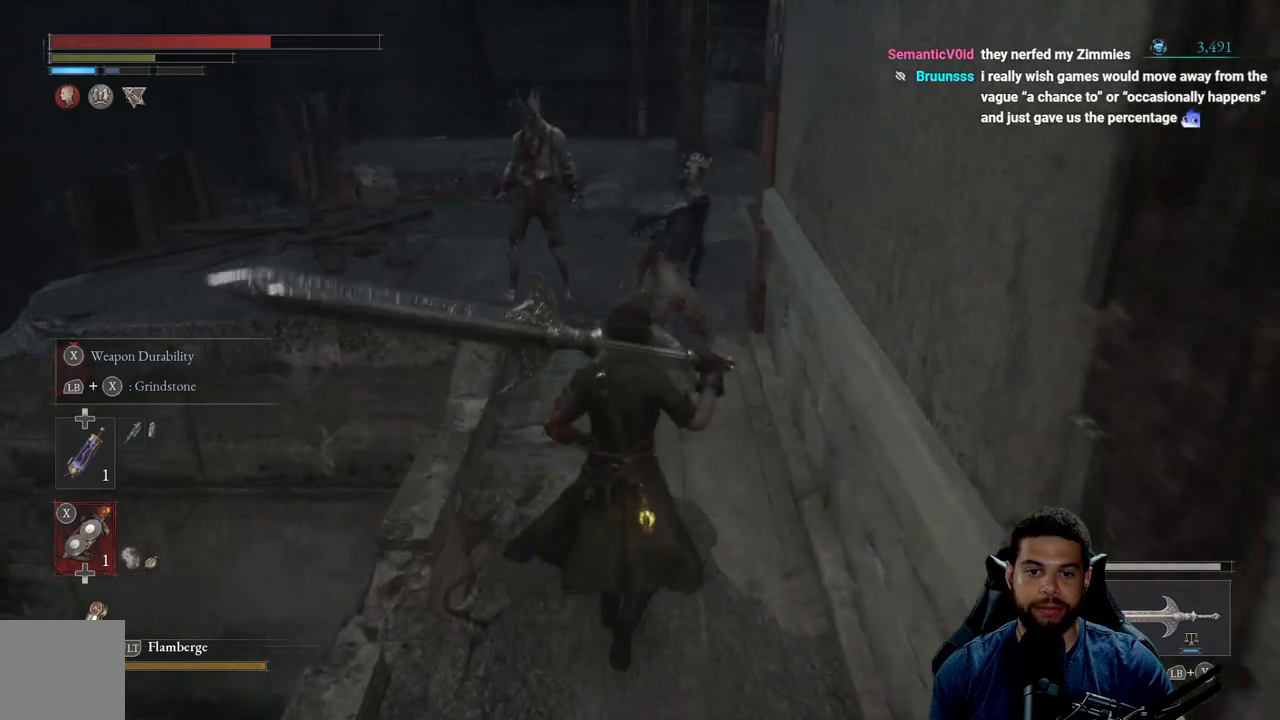
{"buttons": [], "left_stick": "up", "right_stick": "center", "events": [[67, "R1", "up"]]}
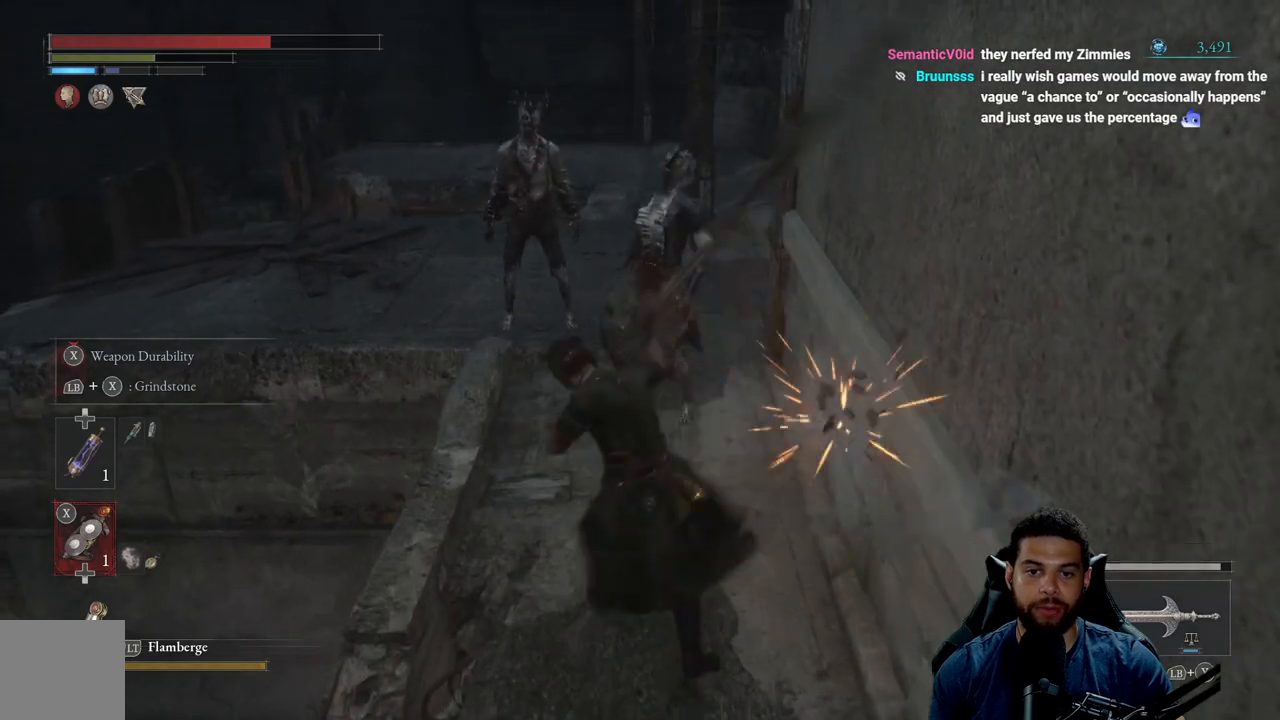
{"buttons": [], "left_stick": "left", "right_stick": "center", "events": [[200, "R1", "down"], [283, "R1", "up"], [300, "left_stick", "up-left"], [400, "left_stick", "left"]]}
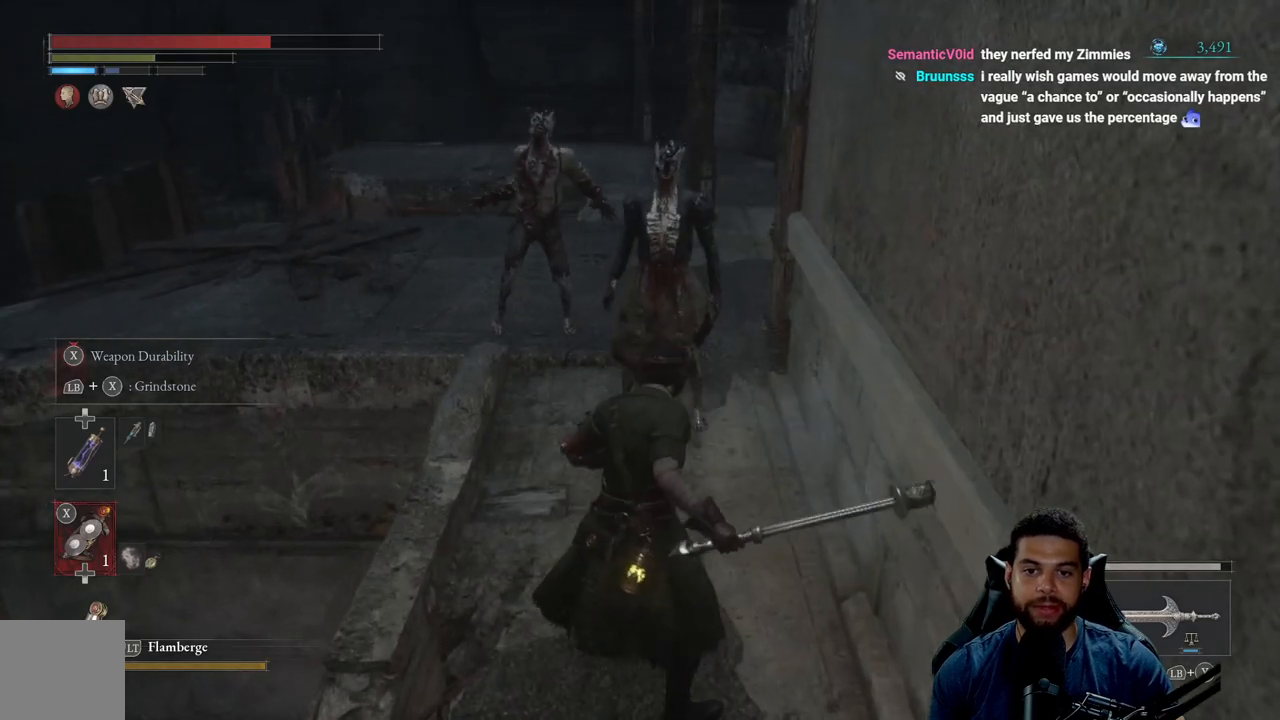
{"buttons": [], "left_stick": "down", "right_stick": "center", "events": [[133, "left_stick", "down"], [250, "B", "down"], [317, "B", "up"]]}
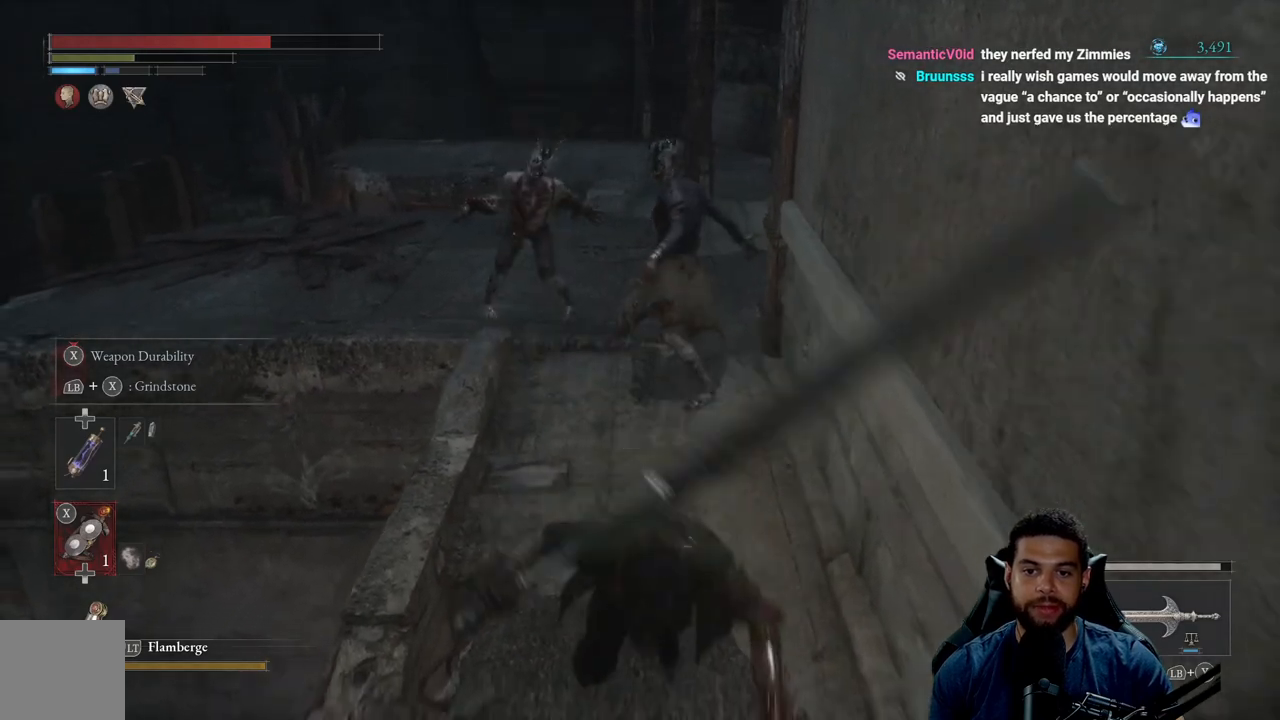
{"buttons": [], "left_stick": "down", "right_stick": "center", "events": []}
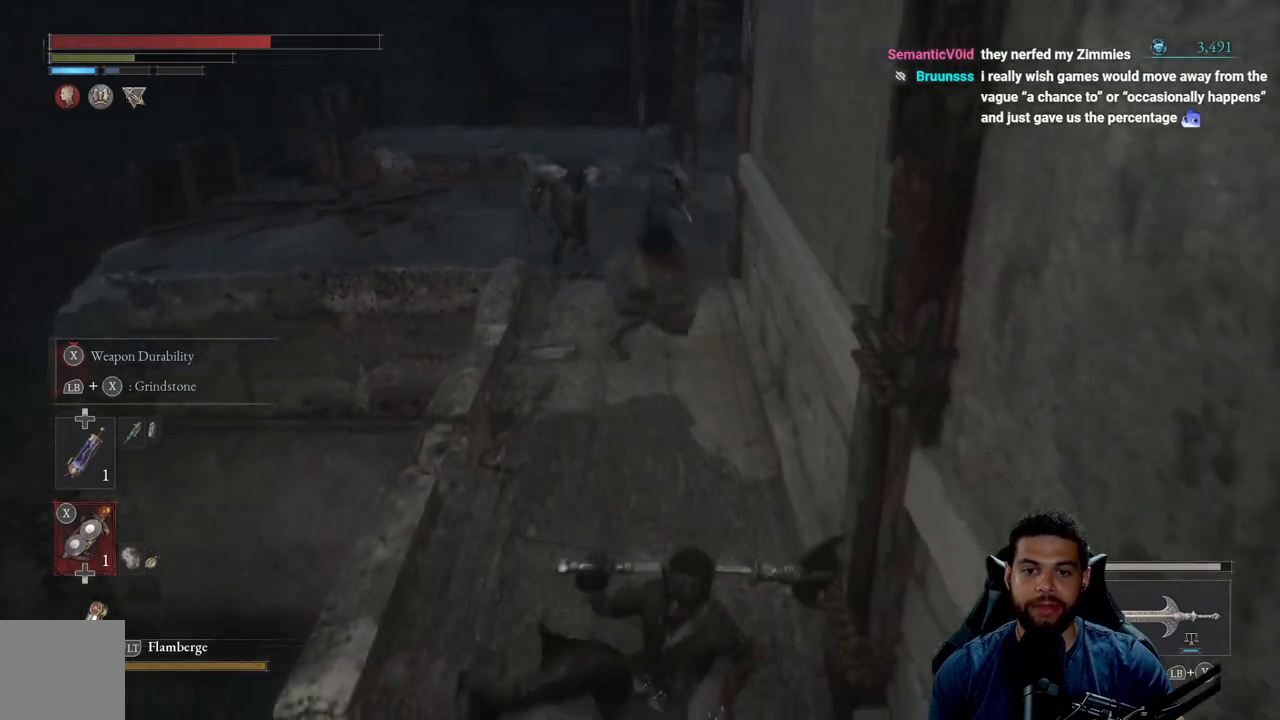
{"buttons": [], "left_stick": "down", "right_stick": "center", "events": []}
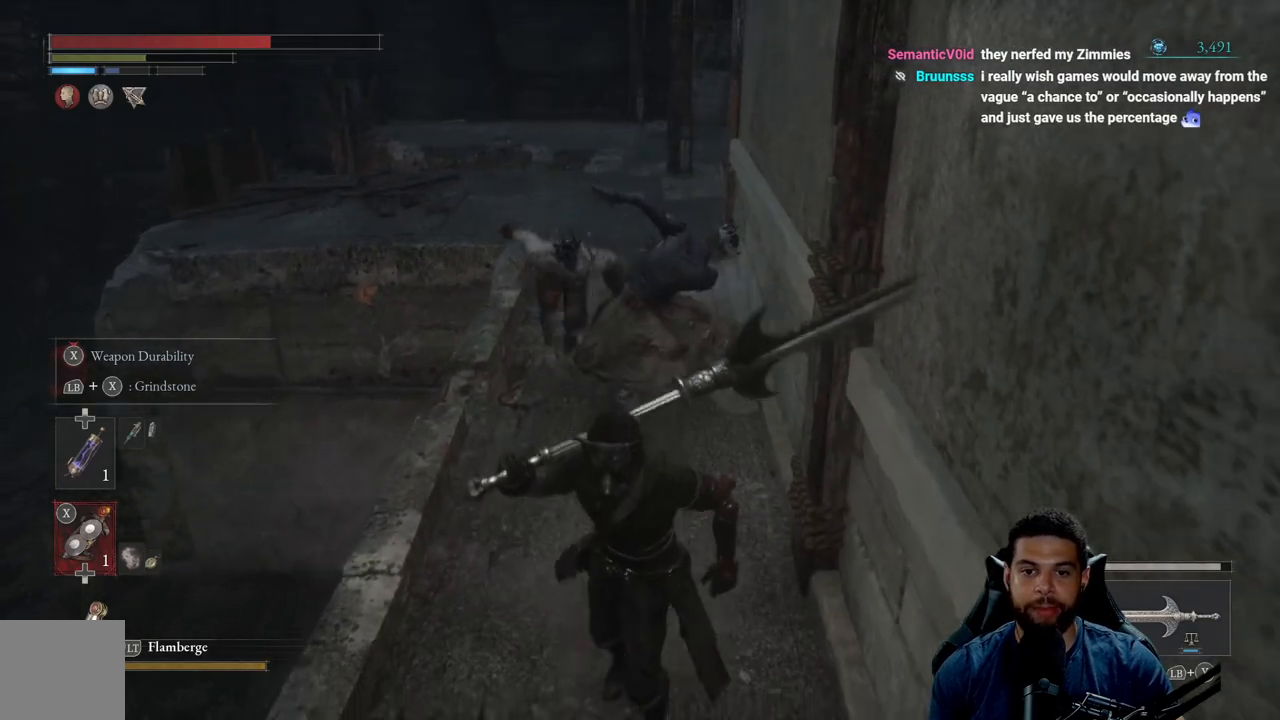
{"buttons": [], "left_stick": "down", "right_stick": "center", "events": [[50, "B", "down"], [183, "B", "up"]]}
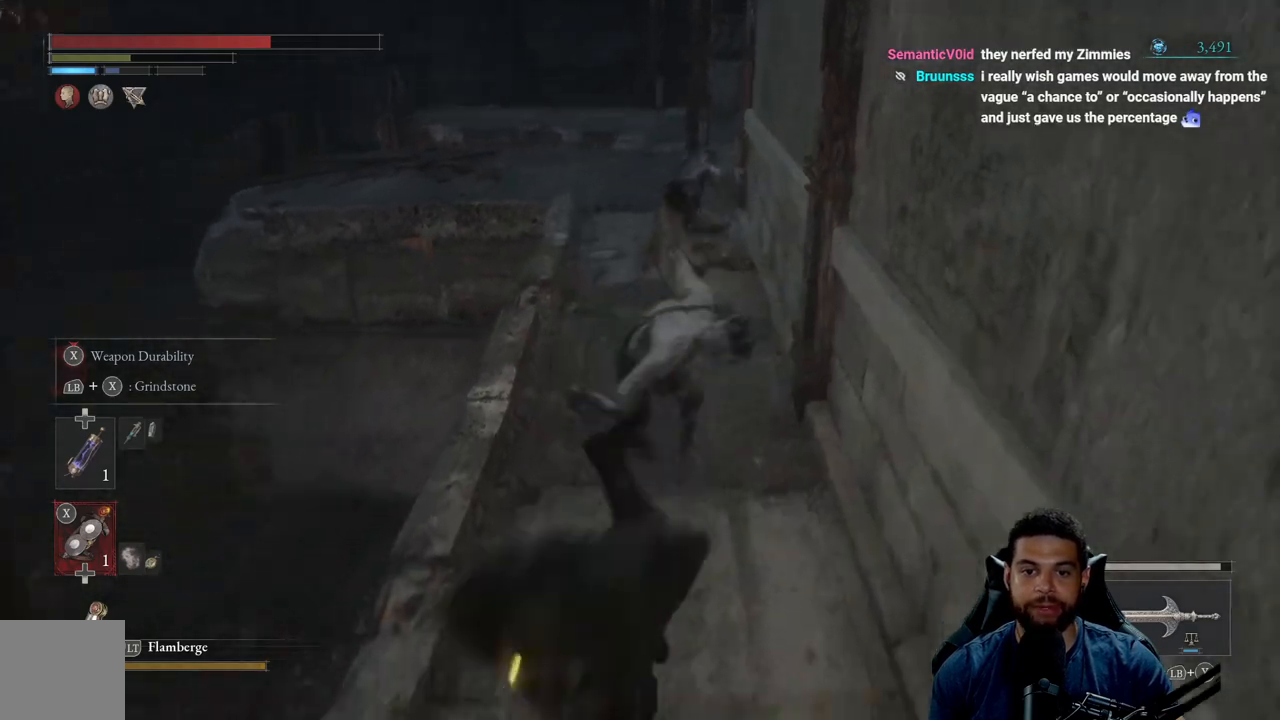
{"buttons": [], "left_stick": "down", "right_stick": "center", "events": [[250, "B", "down"], [333, "B", "up"]]}
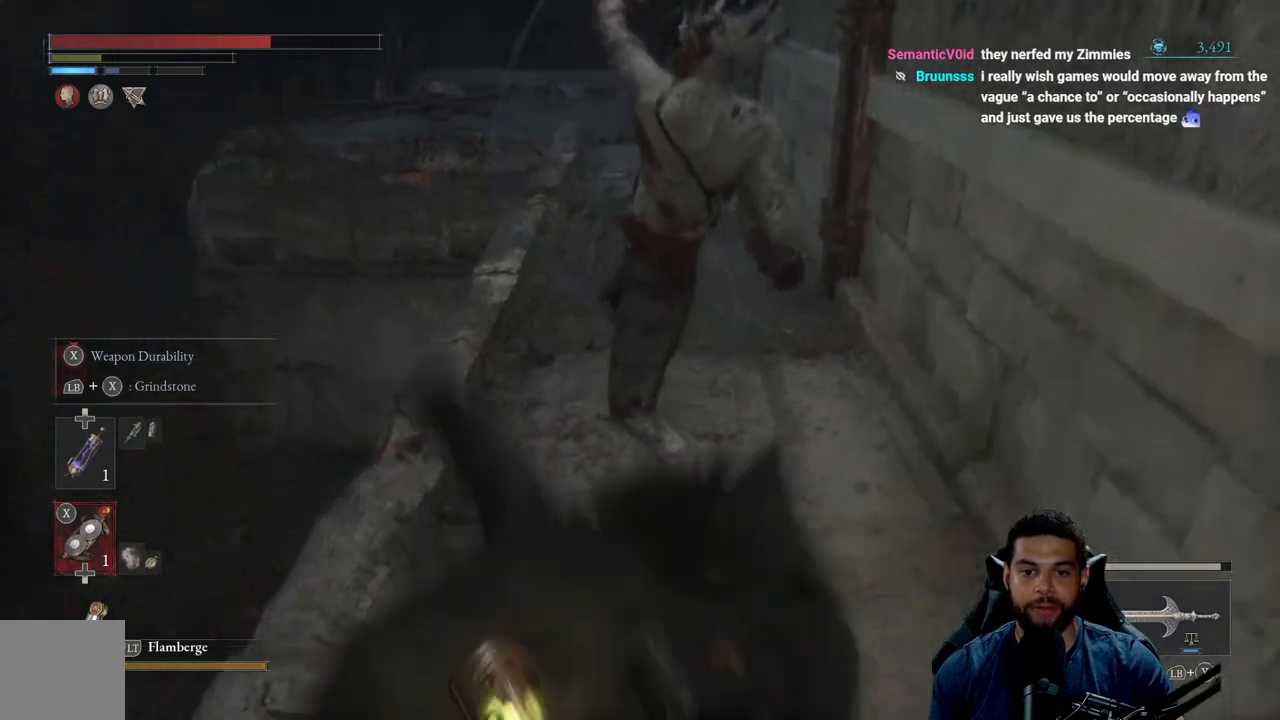
{"buttons": [], "left_stick": "up", "right_stick": "center", "events": [[317, "left_stick", "up"]]}
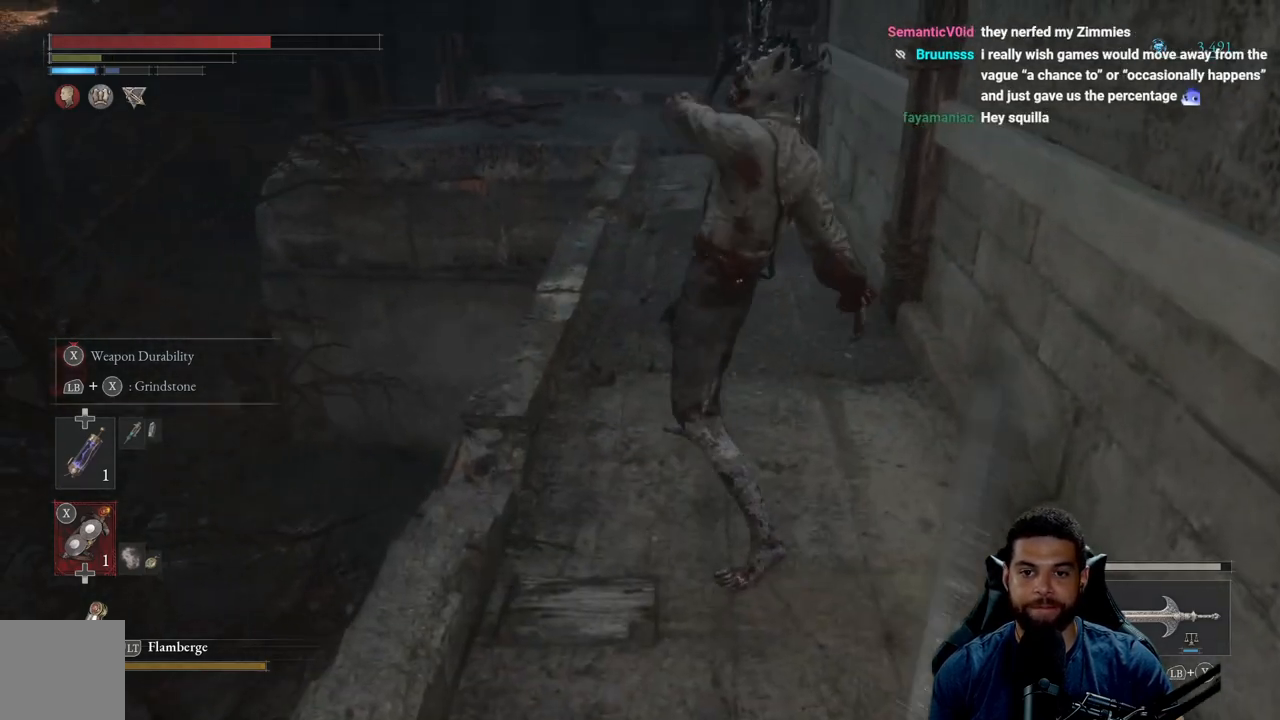
{"buttons": [], "left_stick": "up", "right_stick": "center", "events": [[283, "R1", "down"], [383, "R1", "up"]]}
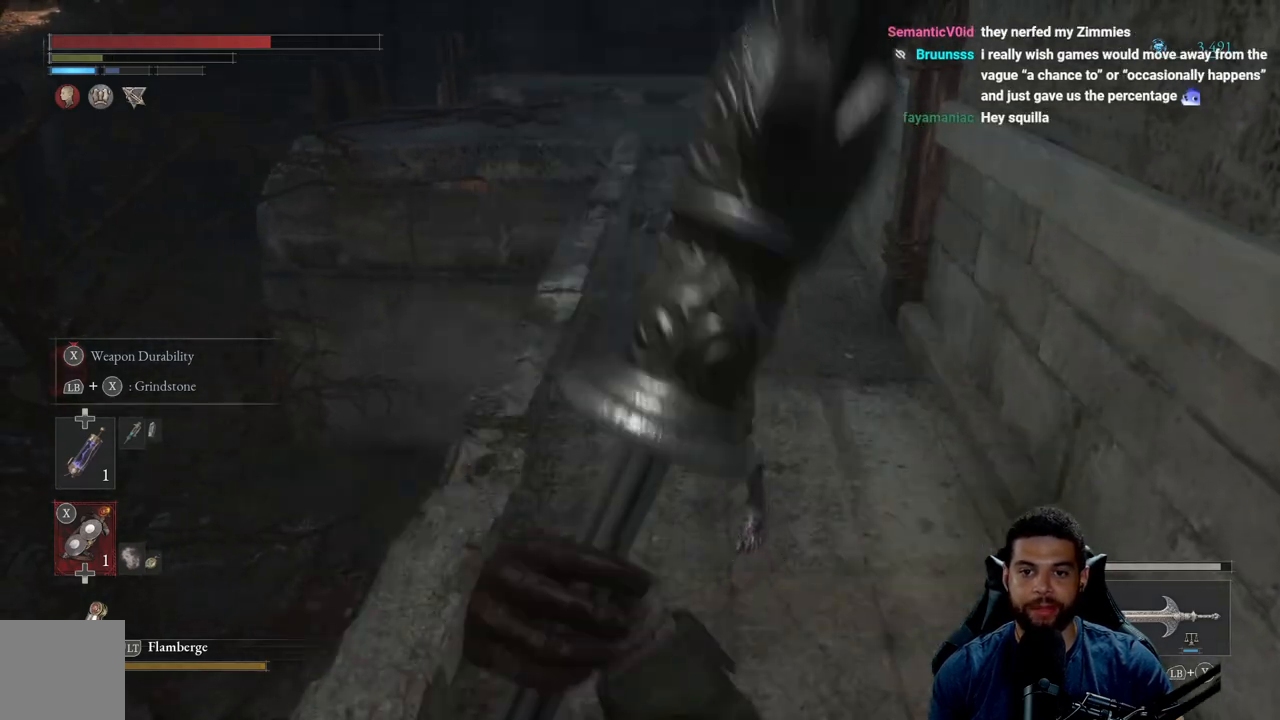
{"buttons": [], "left_stick": "up", "right_stick": "center", "events": []}